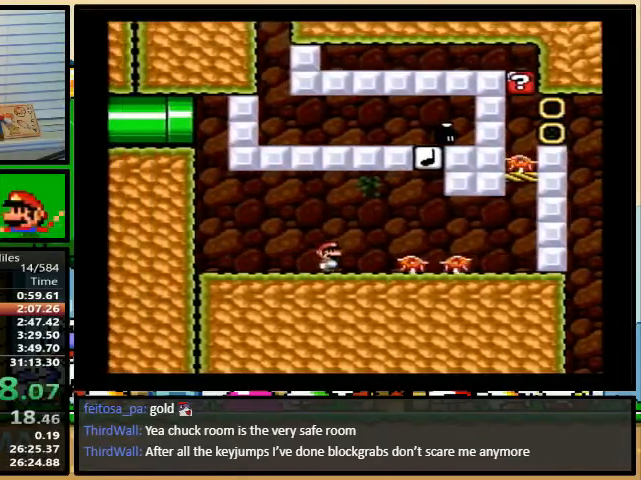
Gameplay with a controller (Nintendo layout); each line is a JSON object with the inputs held at the frame after it. "events" lists button and stick changes between this image and that frame as [ms after this image, input, new state], when the widget could be followed in between. Not read: L3 R3.
{"buttons": ["Y", "DPAD_UP", "DPAD_RIGHT"], "events": [[67, "A", "up"], [167, "DPAD_RIGHT", "up"], [200, "DPAD_LEFT", "down"], [333, "DPAD_LEFT", "up"], [400, "A", "down"], [433, "A", "up"], [467, "DPAD_RIGHT", "down"], [500, "DPAD_UP", "down"]]}
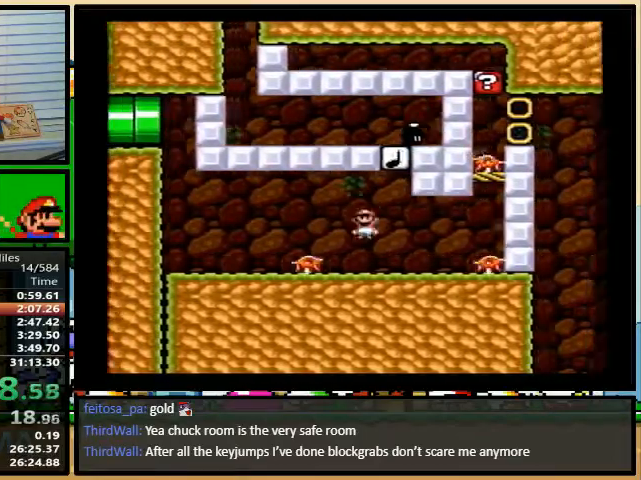
{"buttons": ["Y"], "events": [[33, "DPAD_UP", "up"], [67, "A", "down"], [133, "A", "up"], [233, "DPAD_LEFT", "down"], [233, "DPAD_RIGHT", "up"], [367, "DPAD_LEFT", "up"]]}
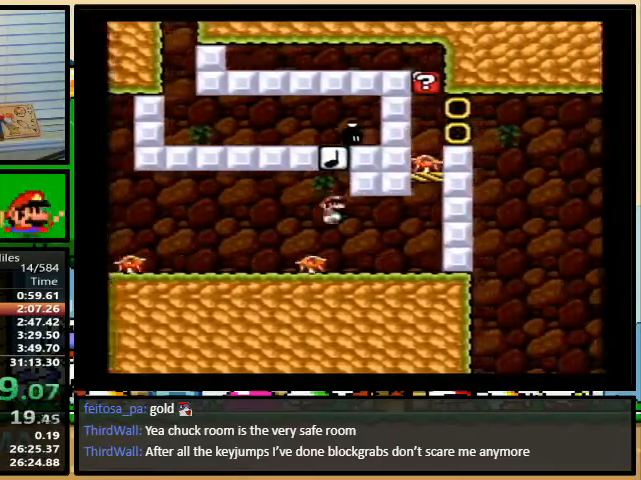
{"buttons": ["Y", "DPAD_UP", "DPAD_RIGHT"], "events": [[400, "DPAD_RIGHT", "down"], [400, "DPAD_UP", "down"]]}
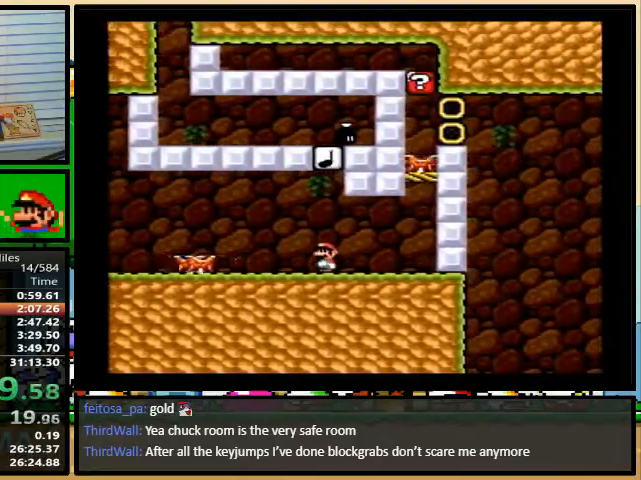
{"buttons": ["B", "Y", "DPAD_UP", "DPAD_RIGHT"], "events": [[400, "B", "down"]]}
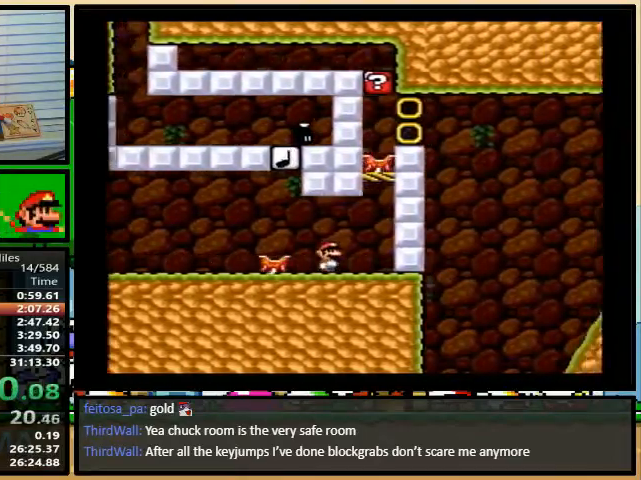
{"buttons": ["Y", "DPAD_UP", "DPAD_RIGHT"], "events": [[367, "B", "up"]]}
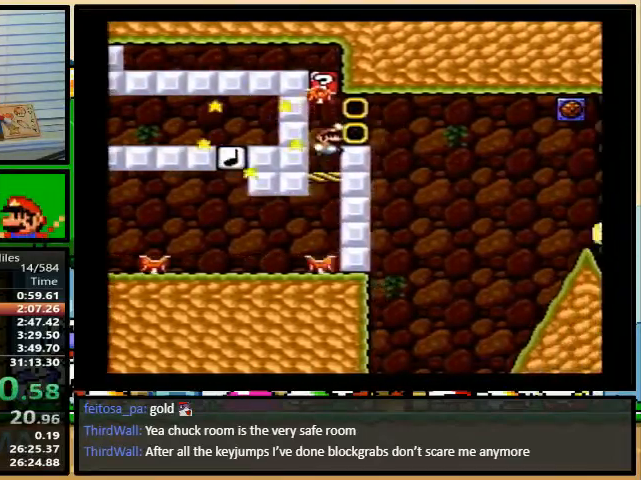
{"buttons": ["A", "Y"], "events": [[67, "A", "down"], [400, "DPAD_RIGHT", "up"], [400, "DPAD_UP", "up"]]}
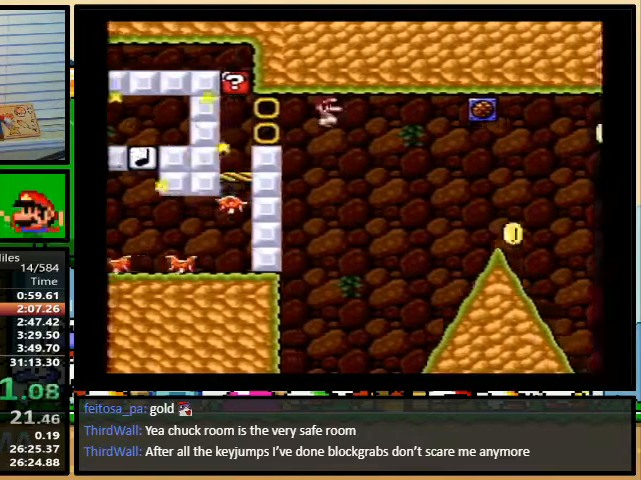
{"buttons": ["Y"], "events": [[167, "DPAD_DOWN", "down"], [367, "A", "up"], [500, "DPAD_DOWN", "up"]]}
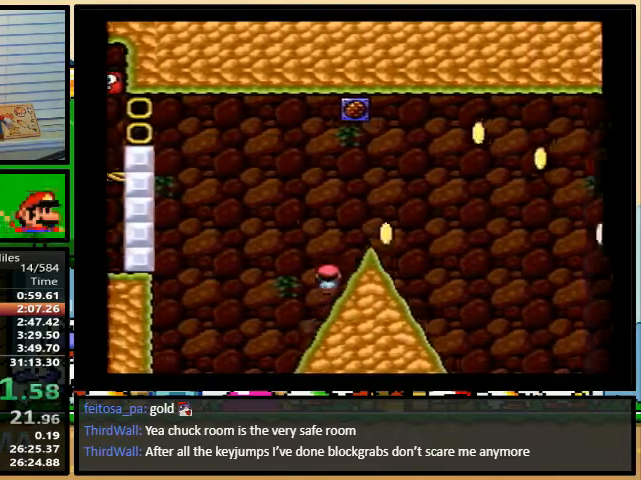
{"buttons": ["B", "Y", "DPAD_RIGHT"], "events": [[33, "B", "down"], [333, "DPAD_RIGHT", "down"]]}
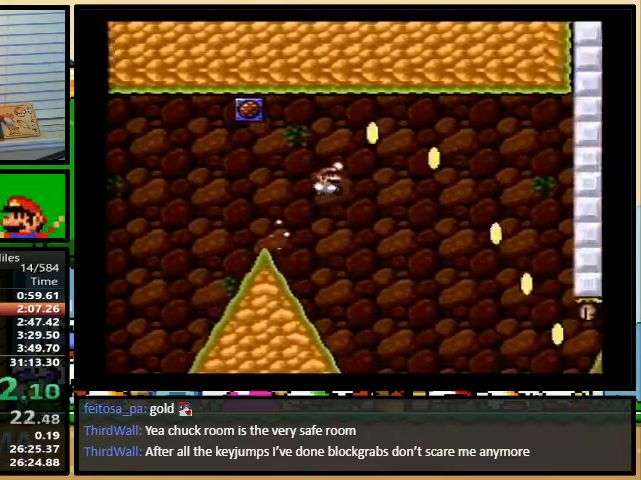
{"buttons": ["Y"], "events": [[100, "B", "up"], [367, "B", "down"], [433, "DPAD_RIGHT", "up"], [500, "B", "up"]]}
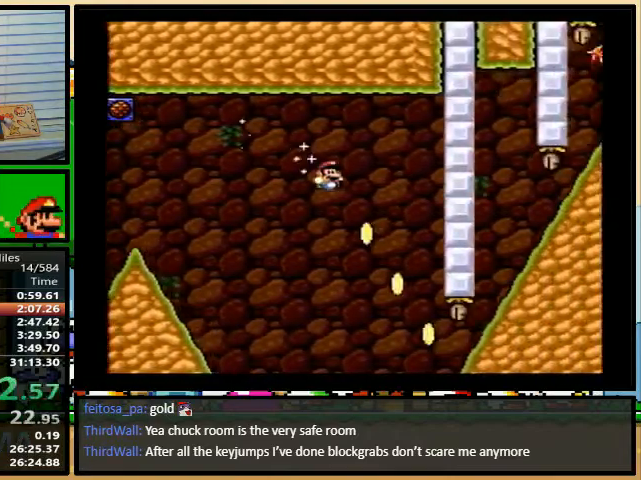
{"buttons": ["B", "Y", "DPAD_DOWN", "DPAD_LEFT"], "events": [[67, "DPAD_DOWN", "down"], [433, "B", "down"], [433, "DPAD_LEFT", "down"]]}
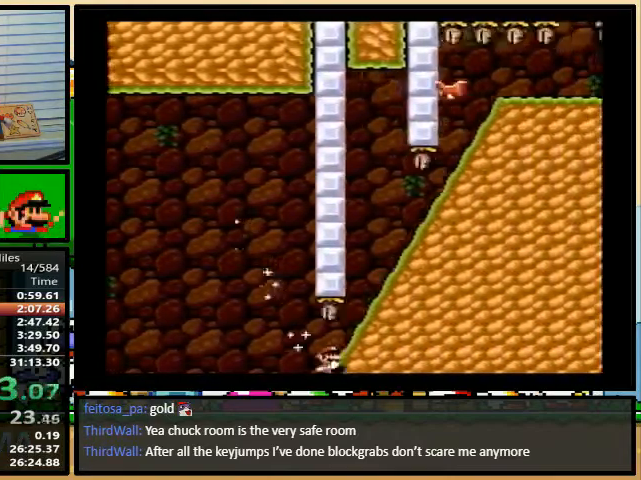
{"buttons": ["B", "Y", "DPAD_DOWN"], "events": [[33, "DPAD_UP", "down"], [100, "DPAD_DOWN", "up"], [100, "DPAD_RIGHT", "down"], [100, "DPAD_UP", "up"], [167, "DPAD_LEFT", "up"], [467, "DPAD_DOWN", "down"], [500, "DPAD_RIGHT", "up"]]}
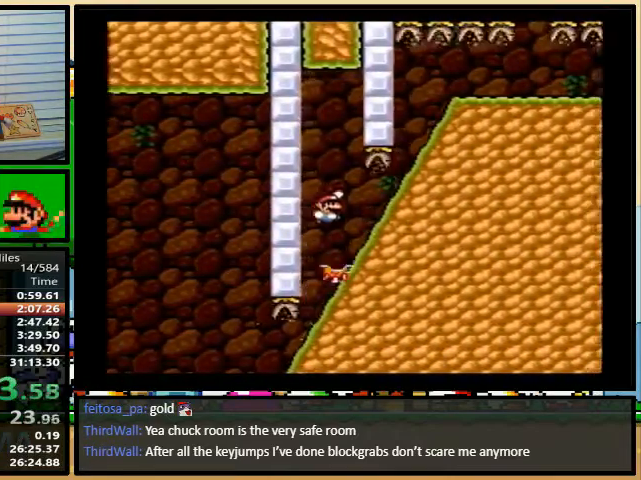
{"buttons": ["Y", "DPAD_RIGHT"], "events": [[33, "B", "up"], [200, "DPAD_RIGHT", "down"], [267, "A", "down"], [267, "DPAD_DOWN", "up"], [467, "A", "up"]]}
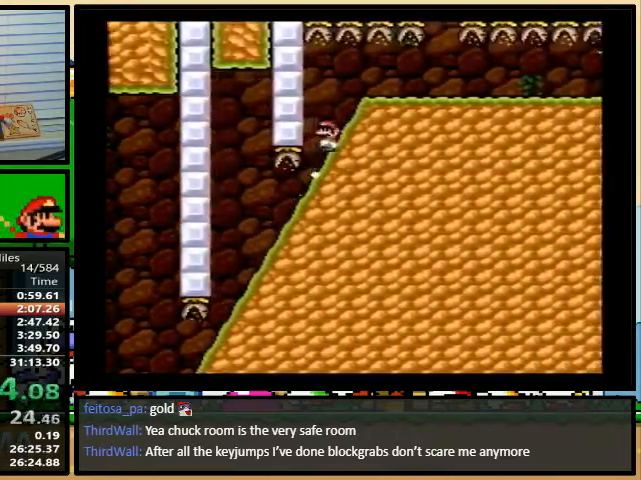
{"buttons": ["Y"], "events": [[267, "DPAD_RIGHT", "up"], [300, "DPAD_LEFT", "down"], [400, "DPAD_LEFT", "up"]]}
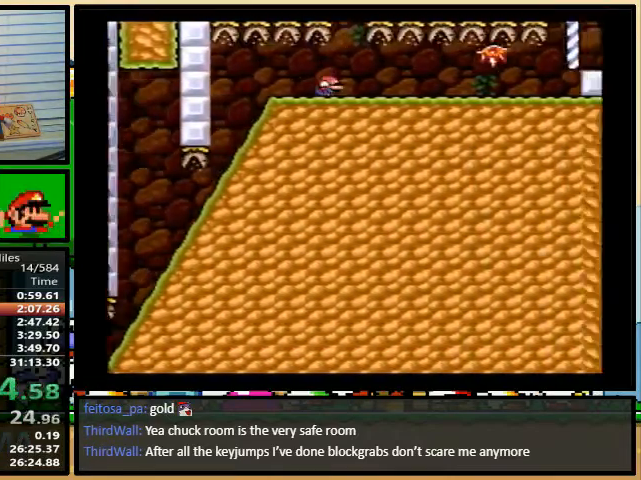
{"buttons": ["Y"], "events": [[167, "A", "down"], [267, "A", "up"], [367, "A", "down"], [433, "A", "up"]]}
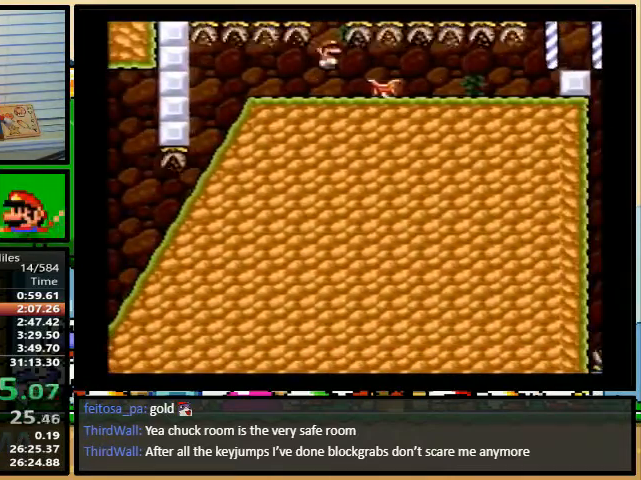
{"buttons": ["Y", "DPAD_RIGHT"], "events": [[67, "DPAD_RIGHT", "down"]]}
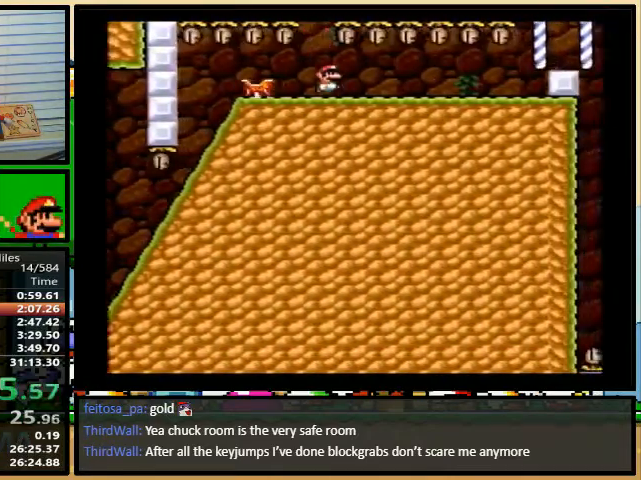
{"buttons": ["Y", "DPAD_RIGHT"], "events": [[100, "DPAD_UP", "down"], [433, "DPAD_UP", "up"]]}